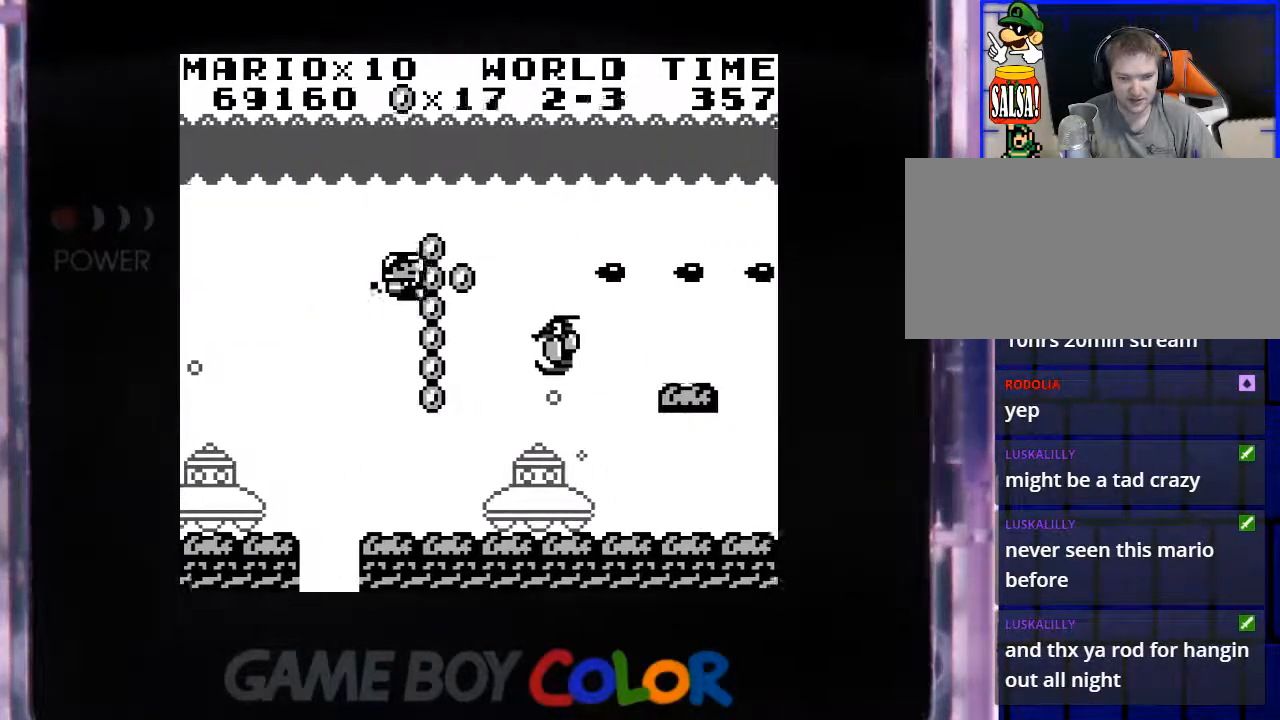
Gameplay with a controller (Nintendo layout); each line is a JSON object with the inputs held at the frame after it. "events" lists button and stick changes between this image and that frame as [ms after this image, input, new state], when the widget could be followed in between. Not read: L3 R3.
{"buttons": ["Y", "DPAD_LEFT"]}
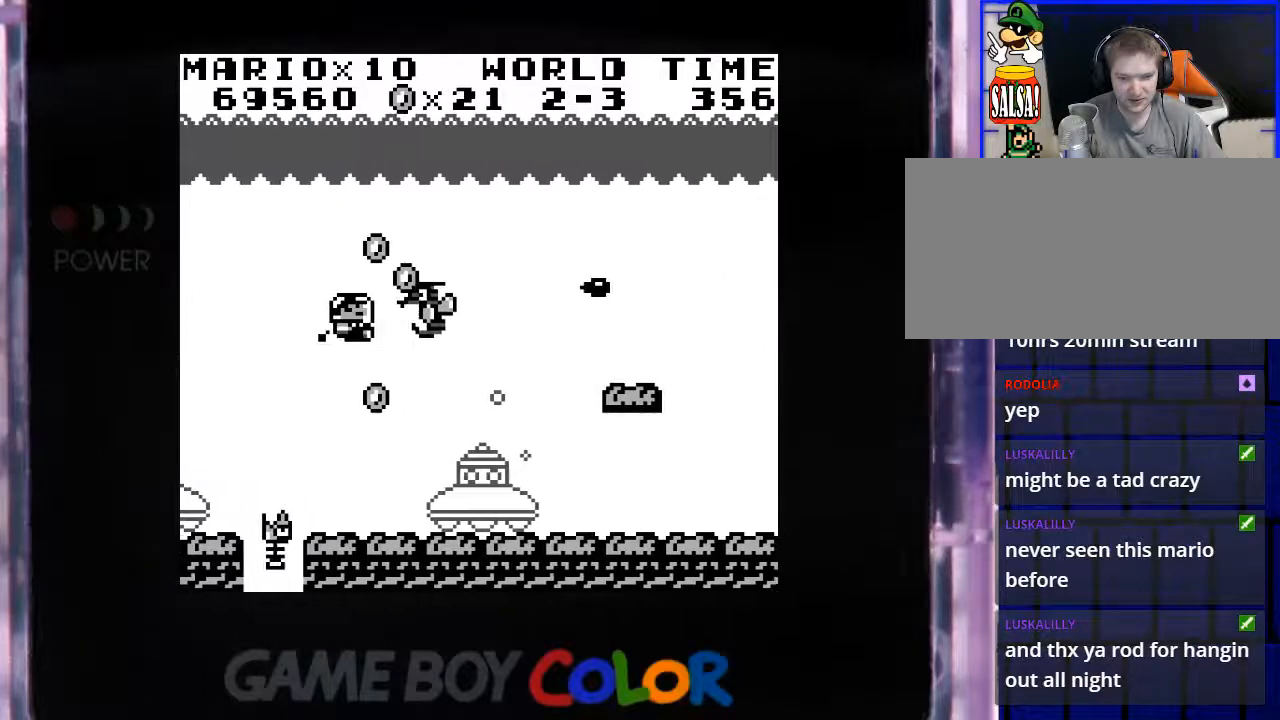
{"buttons": ["DPAD_RIGHT"], "events": [[67, "DPAD_DOWN", "down"], [67, "DPAD_LEFT", "up"], [83, "Y", "up"], [150, "Y", "down"], [250, "DPAD_RIGHT", "down"], [267, "Y", "up"], [283, "DPAD_DOWN", "up"], [350, "Y", "down"], [400, "DPAD_DOWN", "down"], [433, "Y", "up"], [500, "DPAD_DOWN", "up"]]}
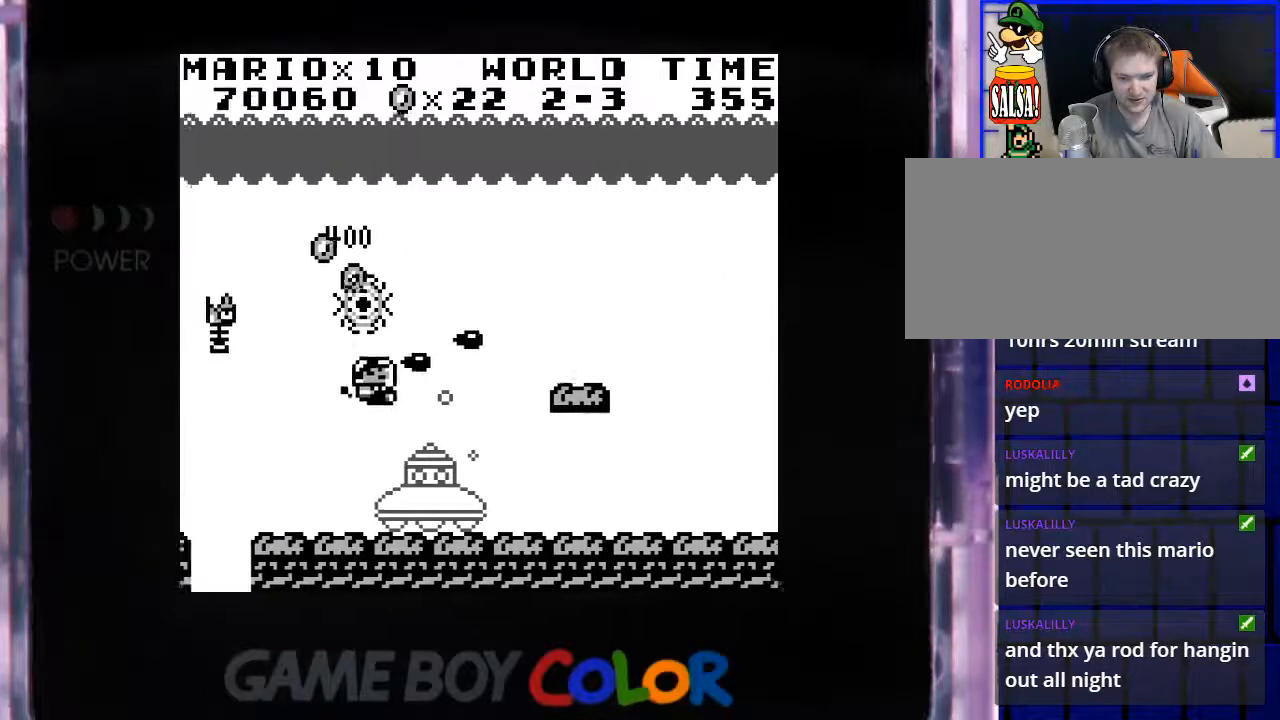
{"buttons": ["Y", "DPAD_LEFT"], "events": [[50, "Y", "down"], [83, "DPAD_UP", "down"], [150, "Y", "up"], [183, "DPAD_RIGHT", "up"], [233, "Y", "down"], [283, "DPAD_LEFT", "down"], [333, "Y", "up"], [433, "DPAD_UP", "up"], [433, "Y", "down"]]}
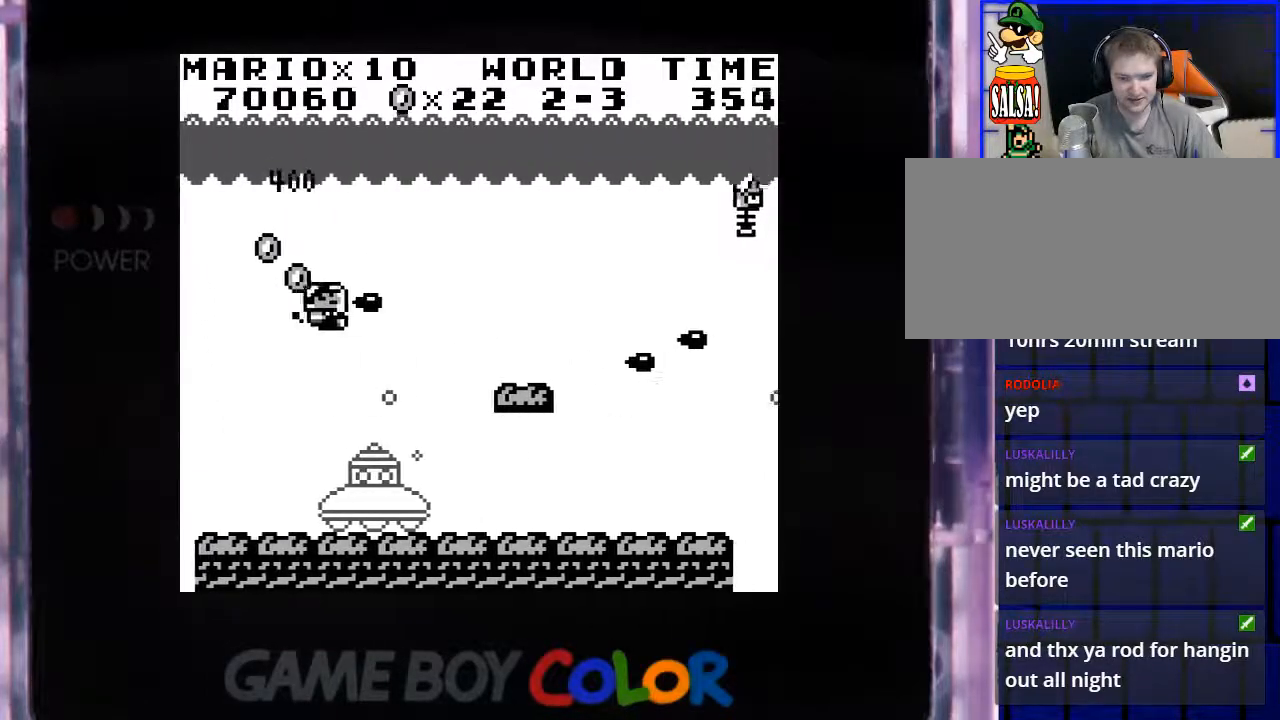
{"buttons": ["DPAD_UP"], "events": [[50, "Y", "up"], [150, "Y", "down"], [183, "DPAD_LEFT", "up"], [183, "DPAD_UP", "down"], [233, "DPAD_RIGHT", "down"], [250, "Y", "up"], [283, "DPAD_UP", "up"], [333, "DPAD_UP", "down"], [350, "Y", "down"], [400, "DPAD_RIGHT", "up"], [483, "Y", "up"]]}
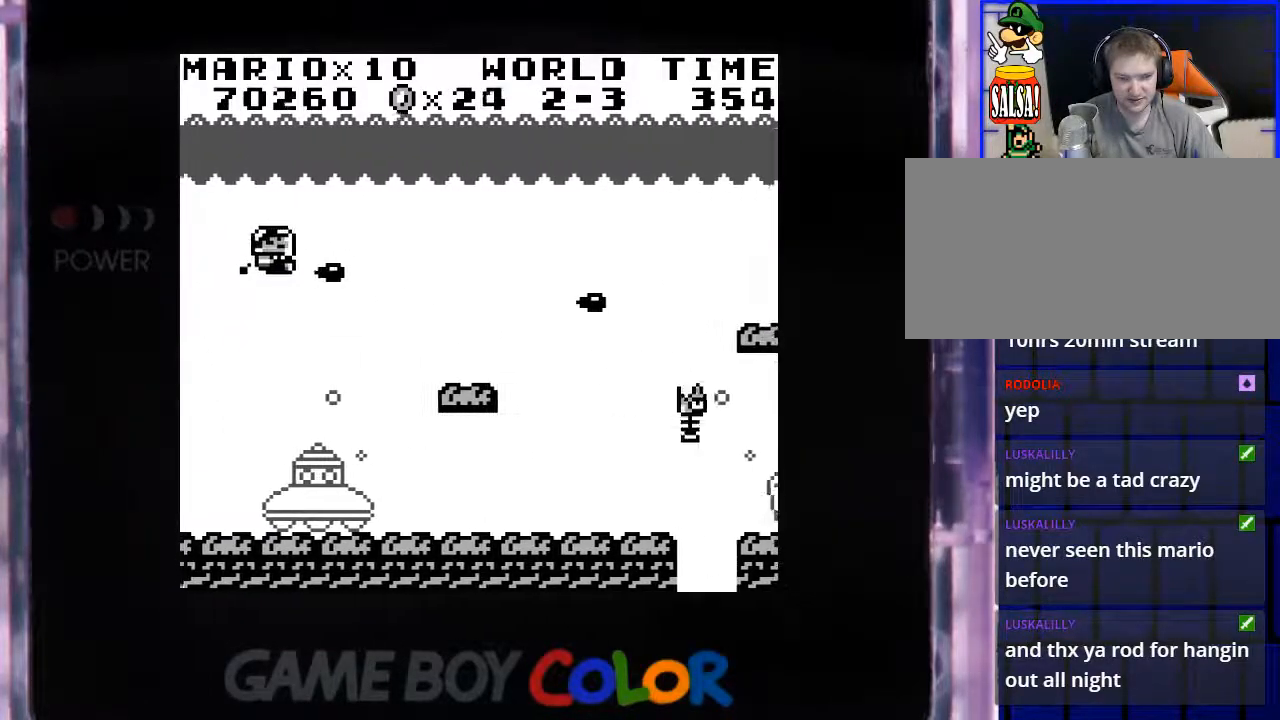
{"buttons": ["DPAD_DOWN"]}
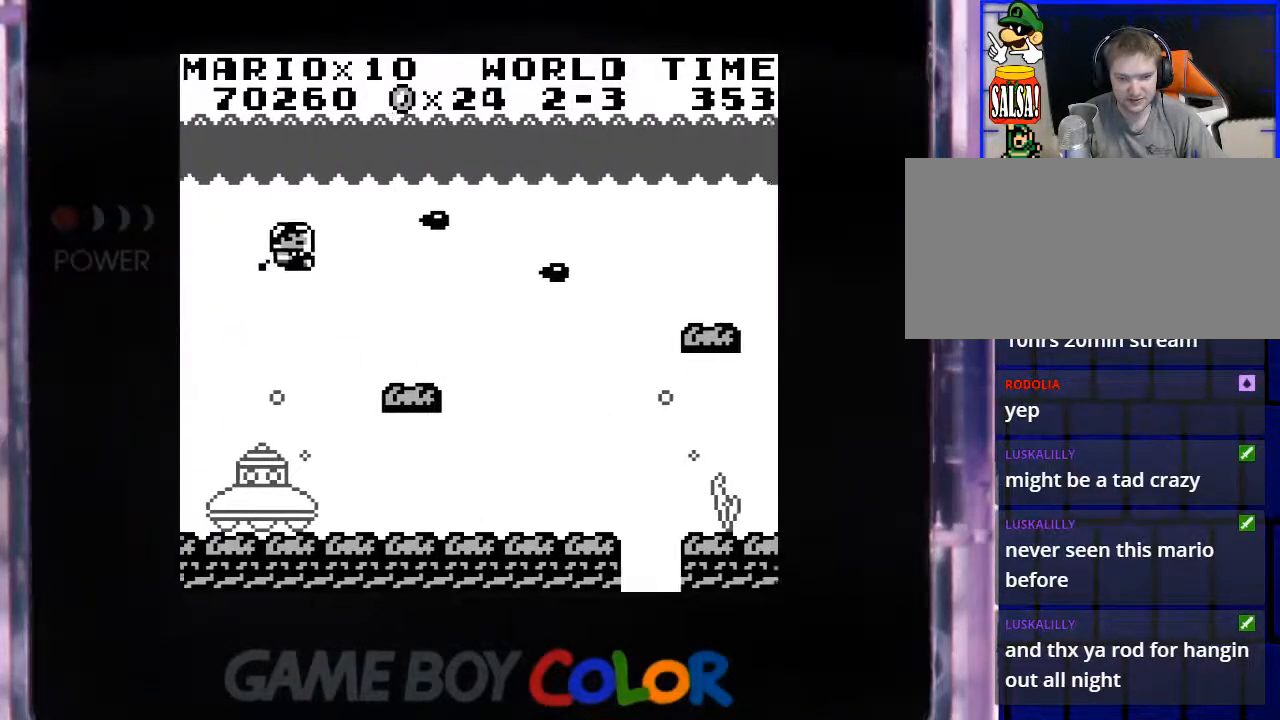
{"buttons": [], "events": [[17, "Y", "down"], [100, "Y", "up"], [450, "DPAD_DOWN", "up"]]}
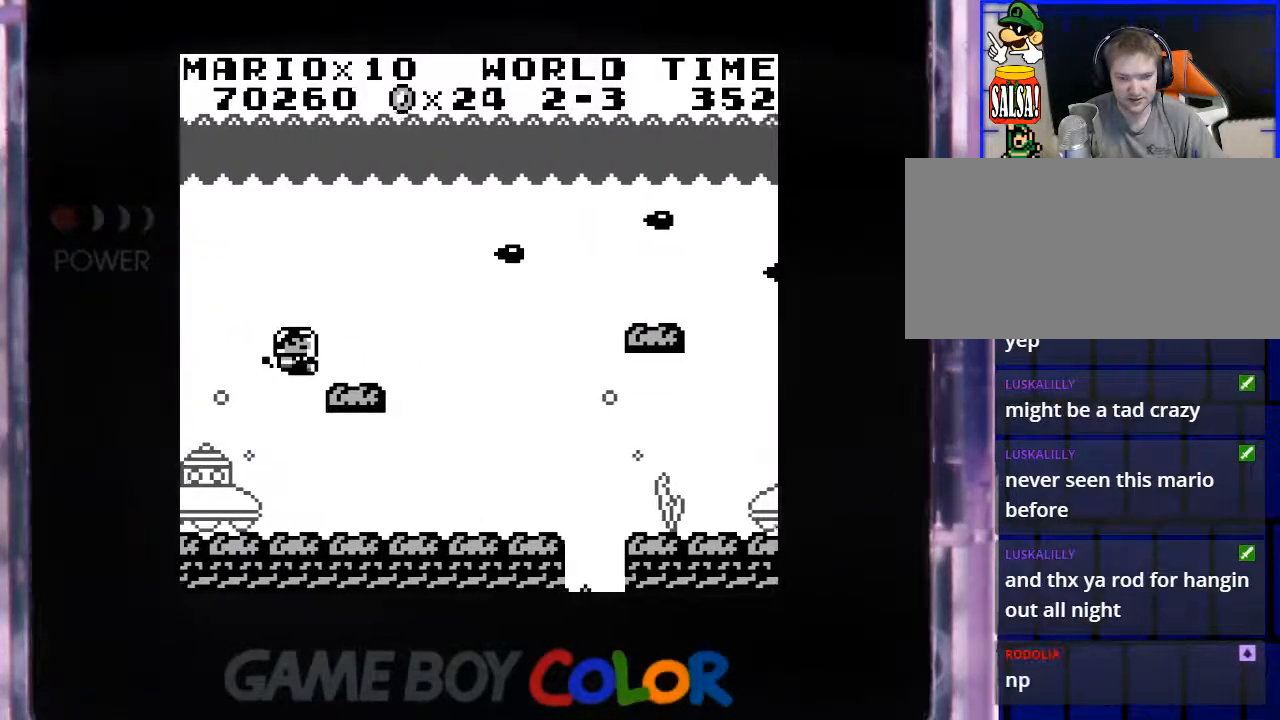
{"buttons": ["Y"], "events": [[83, "DPAD_RIGHT", "down"], [83, "Y", "down"], [200, "Y", "up"], [300, "Y", "down"], [383, "DPAD_RIGHT", "up"], [400, "Y", "up"], [500, "Y", "down"]]}
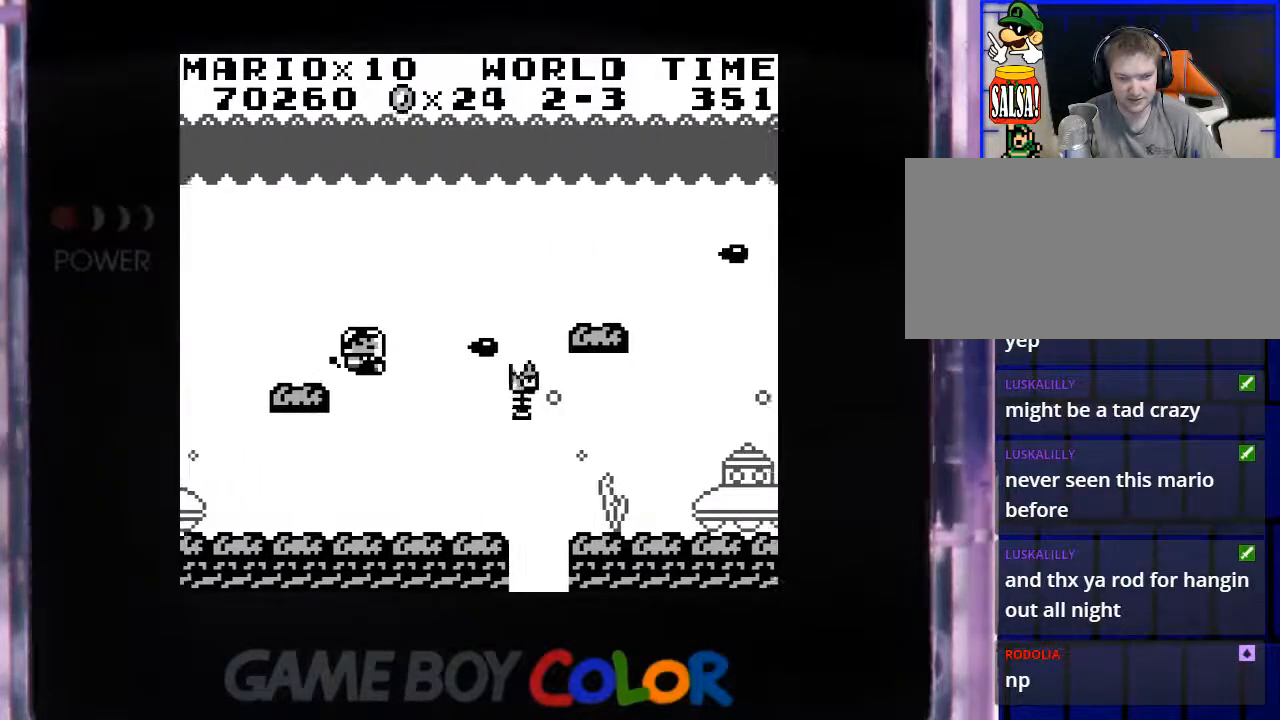
{"buttons": ["Y"], "events": [[100, "Y", "up"], [200, "Y", "down"], [283, "DPAD_LEFT", "down"], [300, "Y", "up"], [400, "DPAD_LEFT", "up"], [417, "Y", "down"]]}
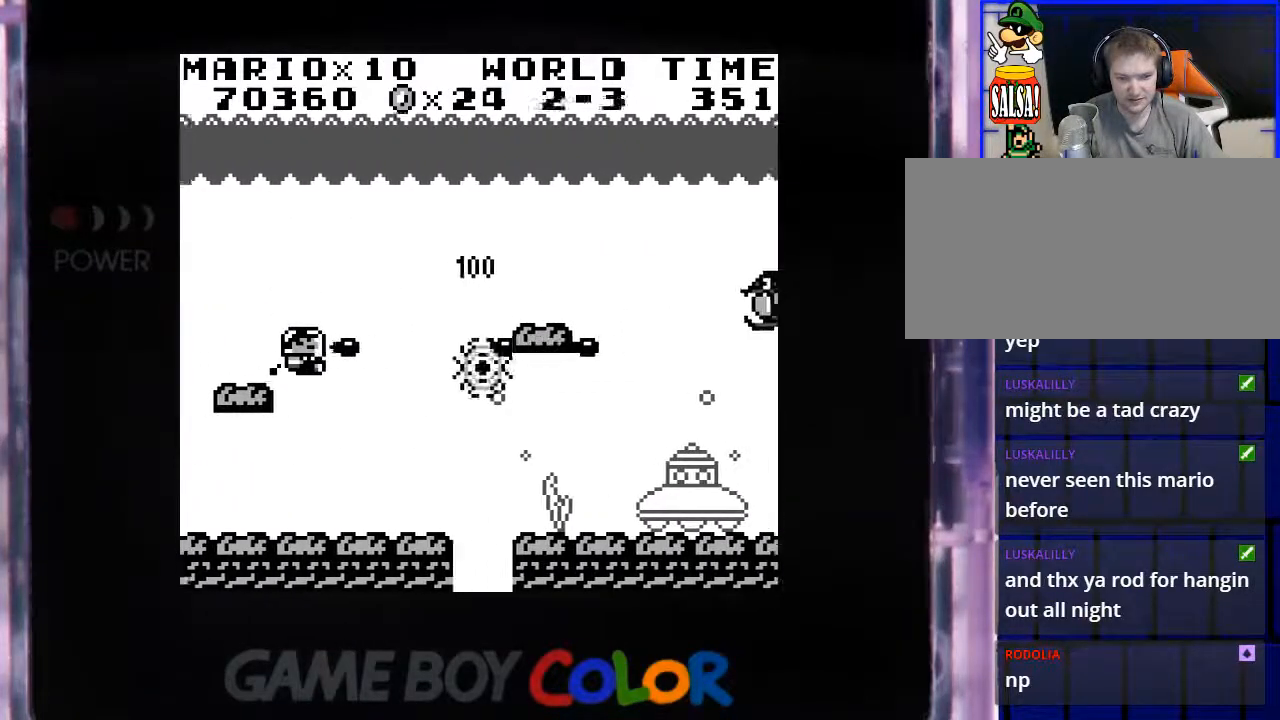
{"buttons": [], "events": [[33, "Y", "up"], [133, "Y", "down"], [200, "DPAD_UP", "down"], [250, "Y", "up"], [350, "Y", "down"], [400, "DPAD_UP", "up"], [450, "Y", "up"]]}
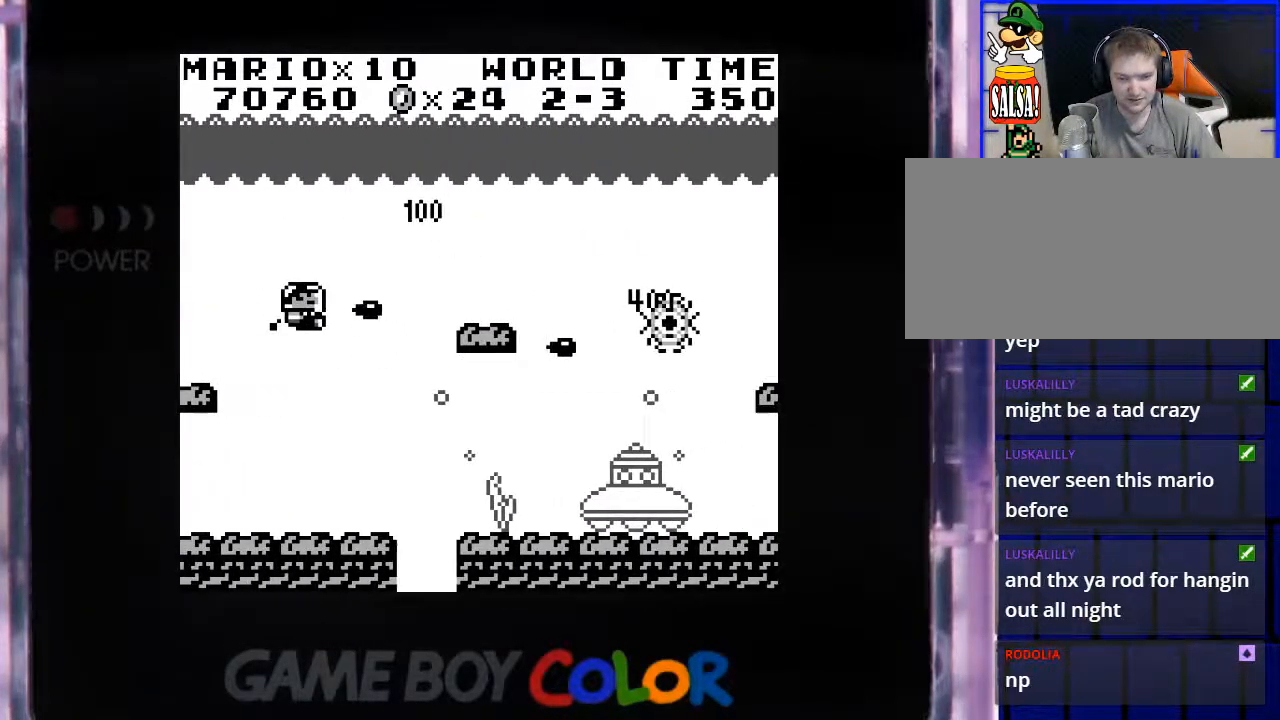
{"buttons": ["Y", "DPAD_UP"], "events": [[33, "Y", "down"], [150, "Y", "up"], [217, "Y", "down"], [333, "Y", "up"], [433, "DPAD_UP", "down"], [433, "Y", "down"]]}
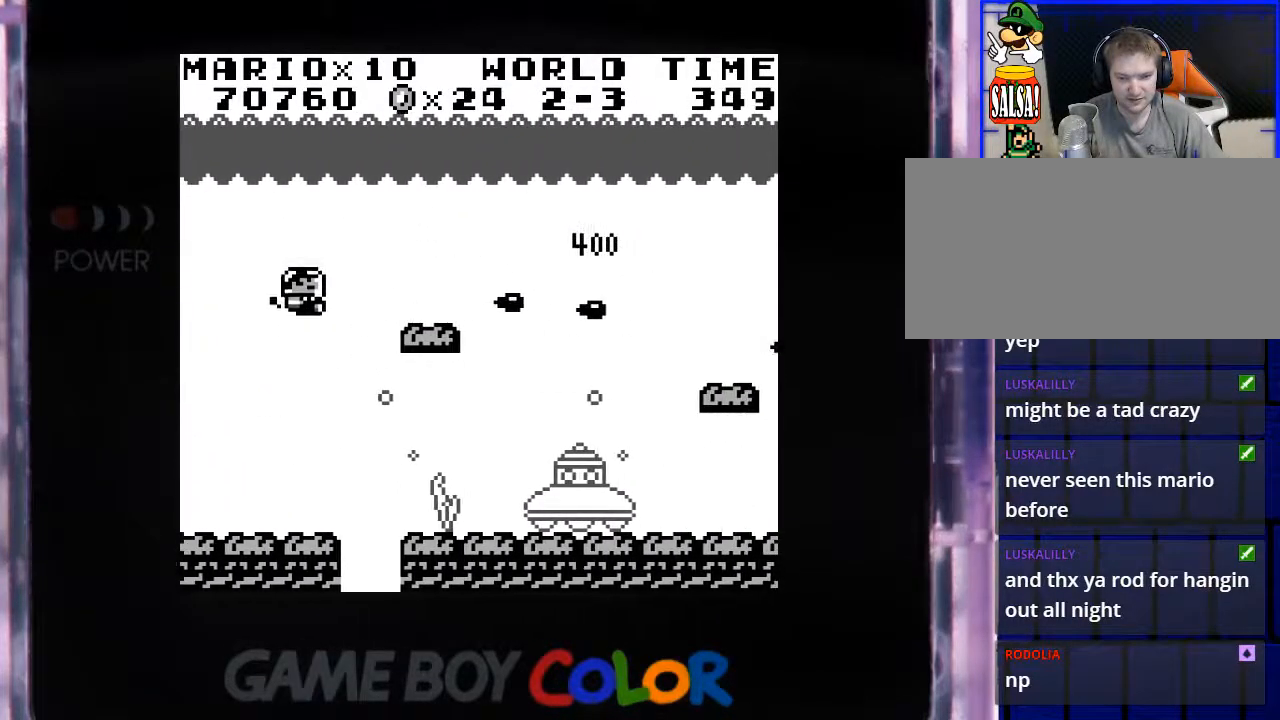
{"buttons": [], "events": [[50, "Y", "up"], [83, "DPAD_UP", "up"], [167, "Y", "down"], [233, "DPAD_RIGHT", "down"], [267, "Y", "up"], [367, "Y", "down"], [383, "DPAD_RIGHT", "up"], [483, "Y", "up"]]}
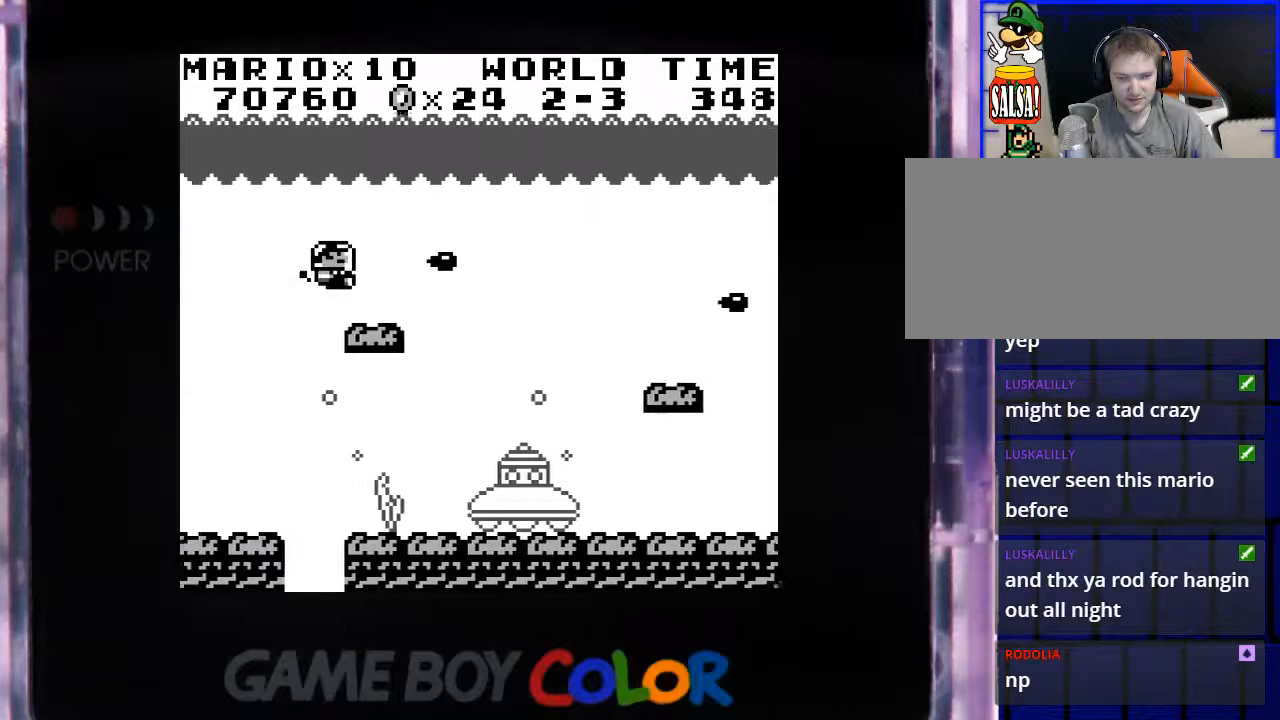
{"buttons": [], "events": [[50, "DPAD_RIGHT", "down"], [83, "Y", "down"], [150, "DPAD_RIGHT", "up"], [167, "Y", "up"], [300, "Y", "down"], [383, "Y", "up"]]}
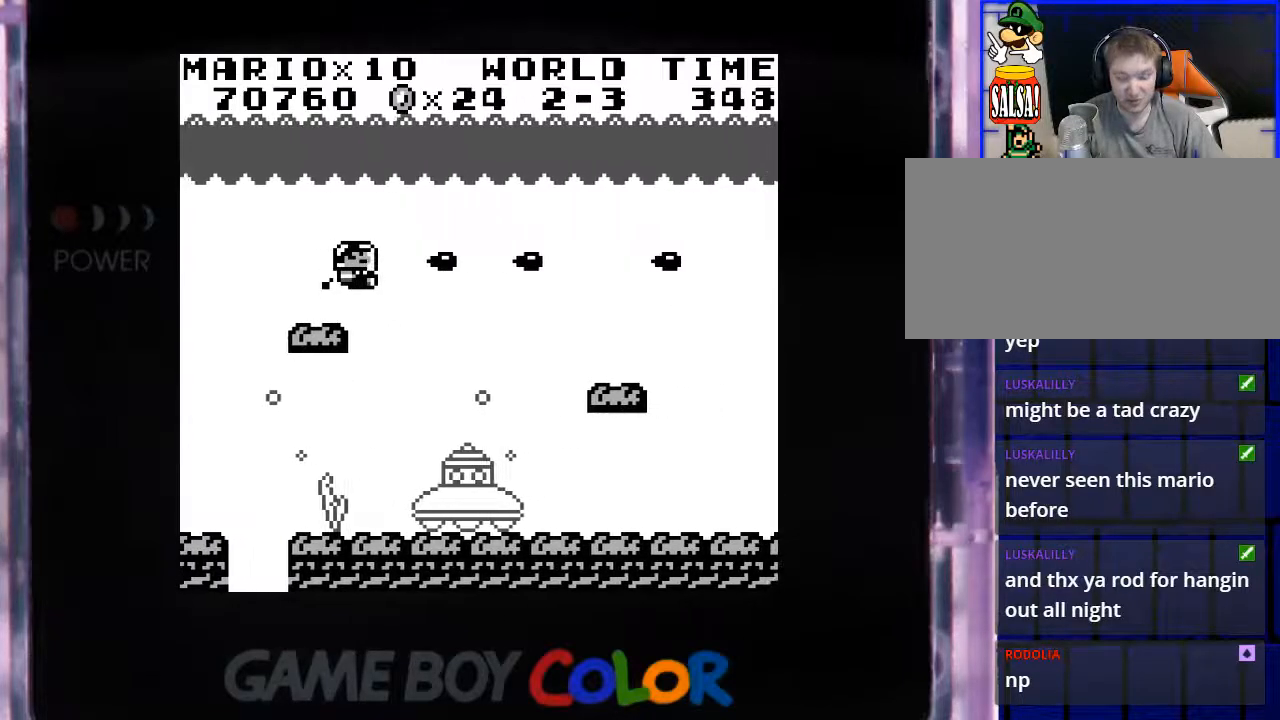
{"buttons": ["Y"], "events": [[67, "Y", "down"], [133, "Y", "up"], [250, "Y", "down"], [267, "DPAD_RIGHT", "down"], [367, "DPAD_RIGHT", "up"], [383, "Y", "up"], [483, "Y", "down"]]}
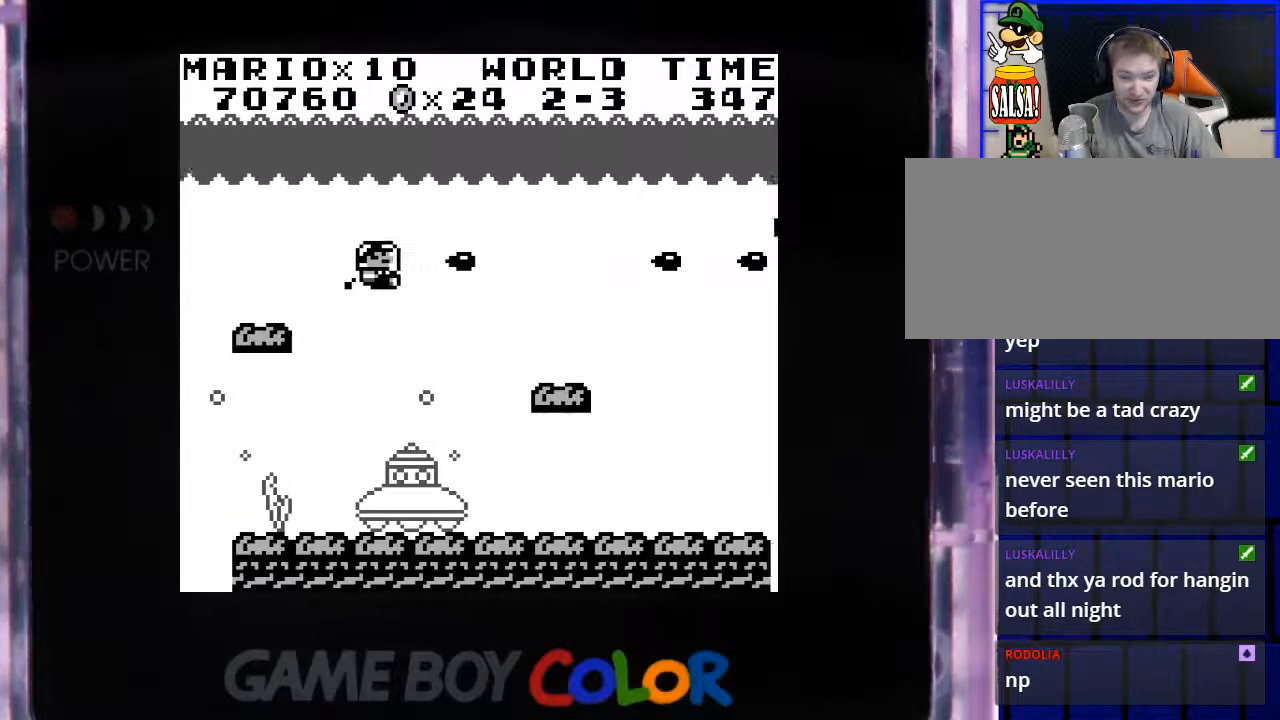
{"buttons": ["Y"], "events": [[17, "DPAD_DOWN", "down"], [133, "Y", "up"], [150, "DPAD_DOWN", "up"], [217, "Y", "down"], [333, "Y", "up"], [450, "Y", "down"]]}
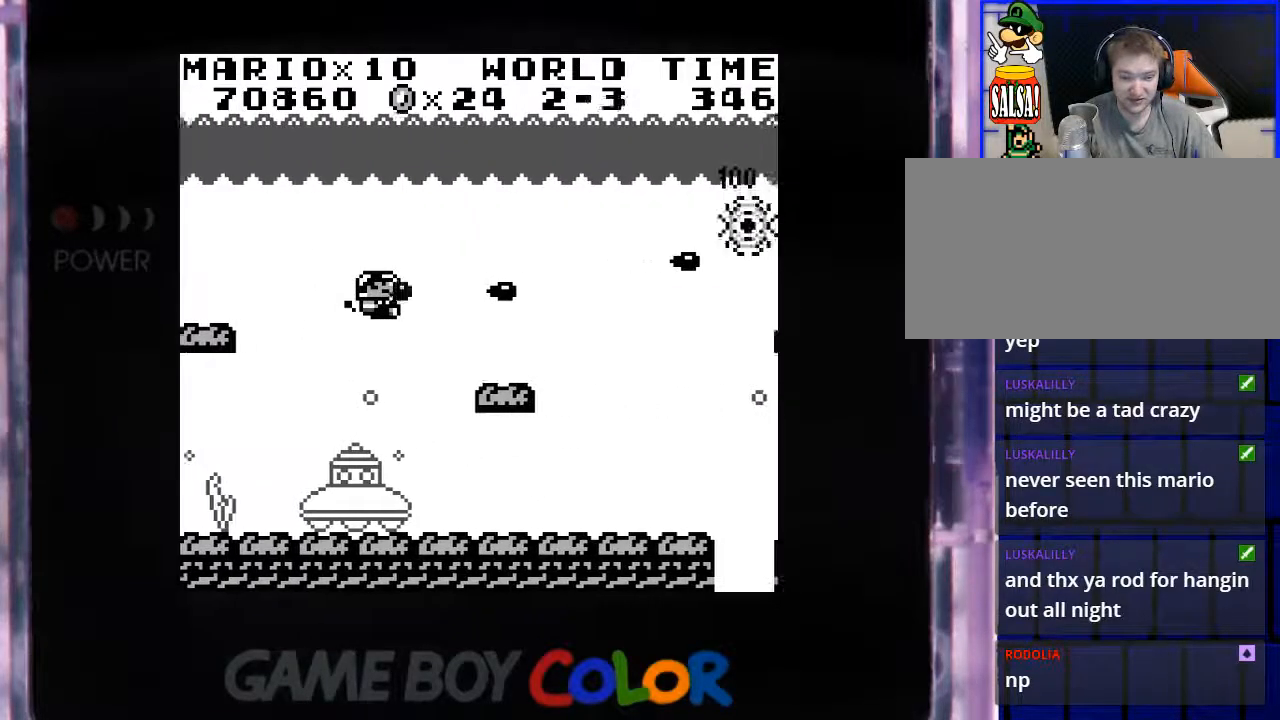
{"buttons": [], "events": [[67, "Y", "up"], [167, "Y", "down"], [283, "Y", "up"], [383, "Y", "down"], [483, "Y", "up"]]}
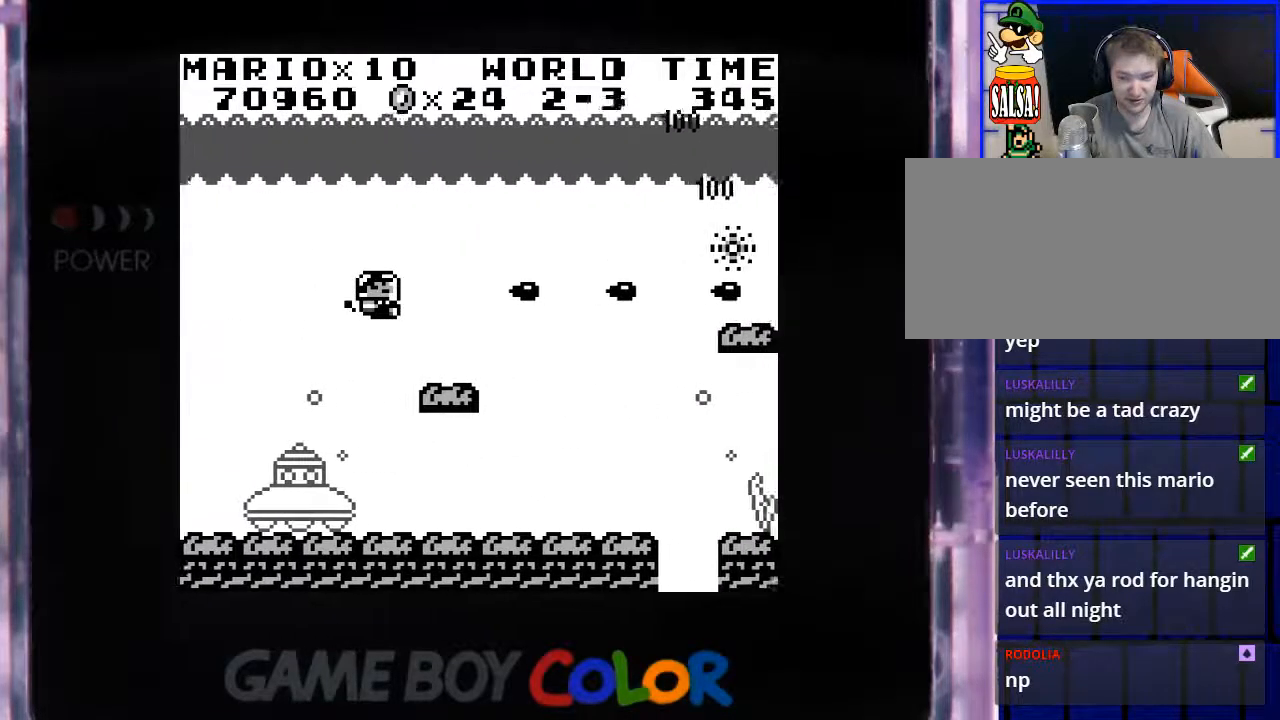
{"buttons": ["Y"], "events": [[100, "Y", "down"], [183, "Y", "up"], [300, "Y", "down"], [400, "Y", "up"], [500, "Y", "down"]]}
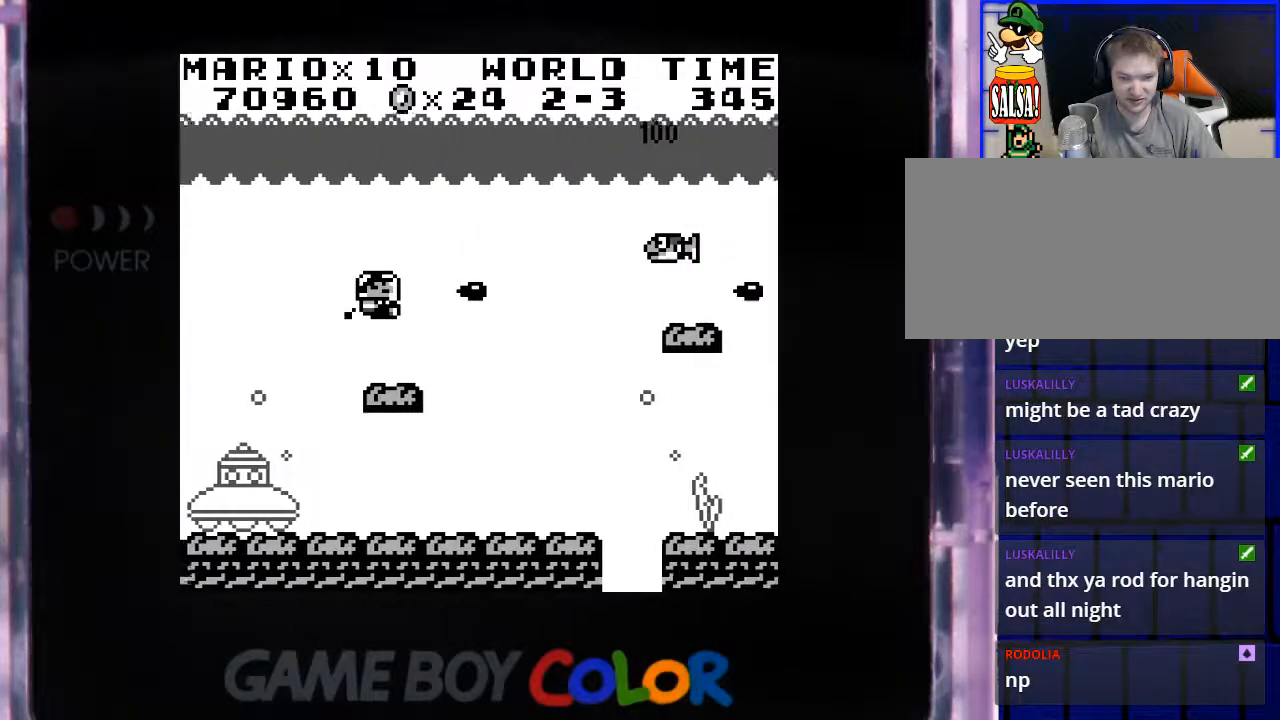
{"buttons": [], "events": [[100, "Y", "up"], [200, "Y", "down"], [250, "DPAD_UP", "down"], [300, "Y", "up"], [400, "Y", "down"], [417, "DPAD_UP", "up"], [500, "Y", "up"]]}
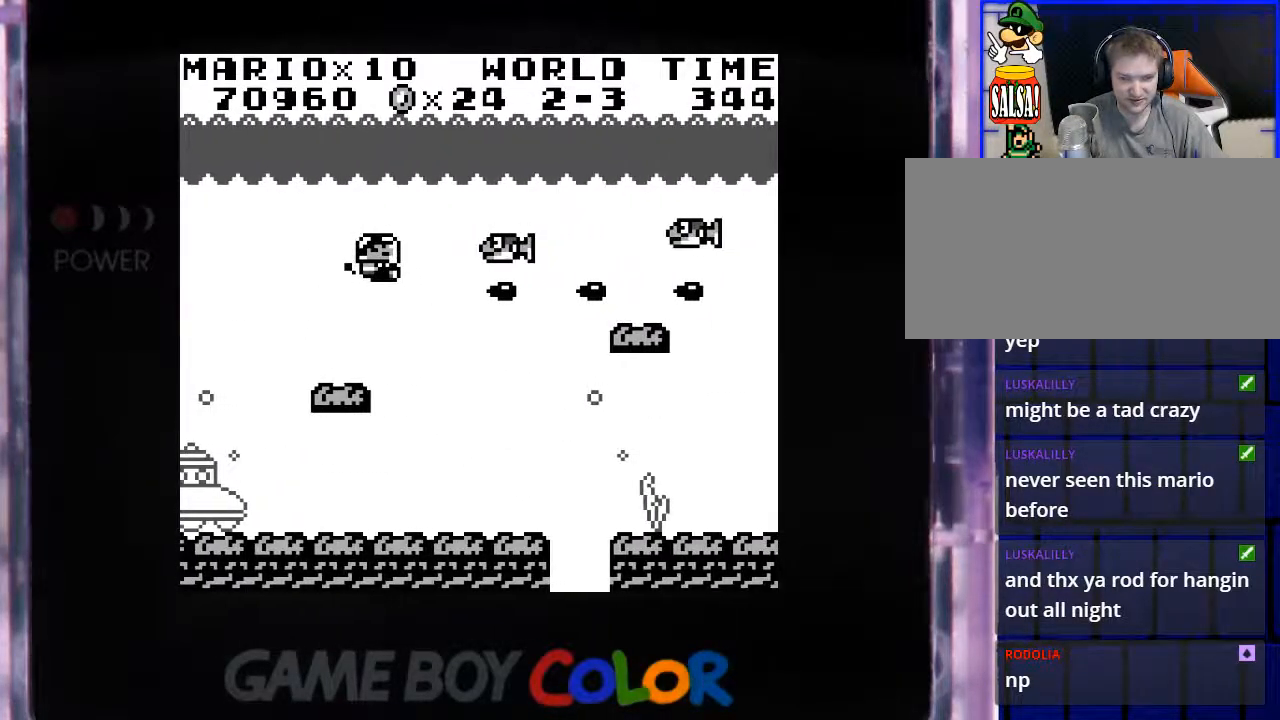
{"buttons": ["Y", "DPAD_LEFT"], "events": [[83, "Y", "down"], [117, "DPAD_LEFT", "down"], [183, "Y", "up"], [267, "Y", "down"], [367, "Y", "up"], [450, "Y", "down"]]}
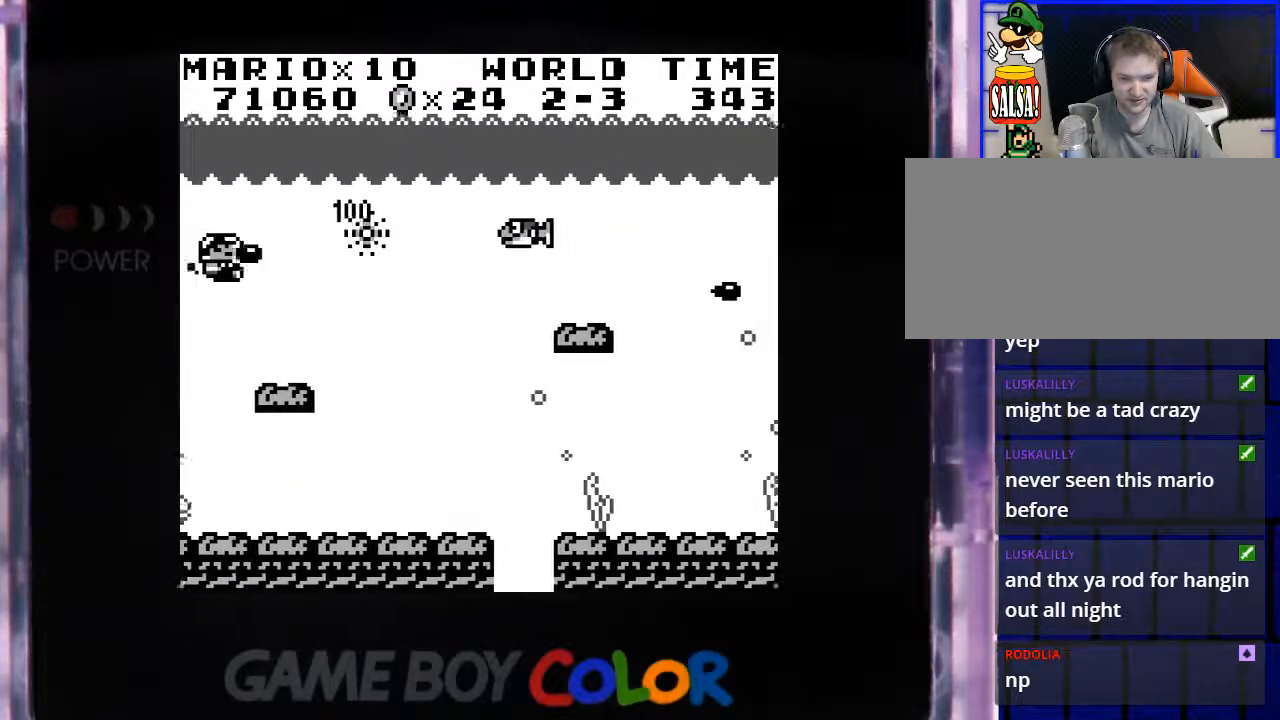
{"buttons": ["Y"], "events": [[50, "Y", "up"], [133, "Y", "down"], [217, "Y", "up"], [283, "DPAD_LEFT", "up"], [300, "Y", "down"], [417, "Y", "up"], [500, "Y", "down"]]}
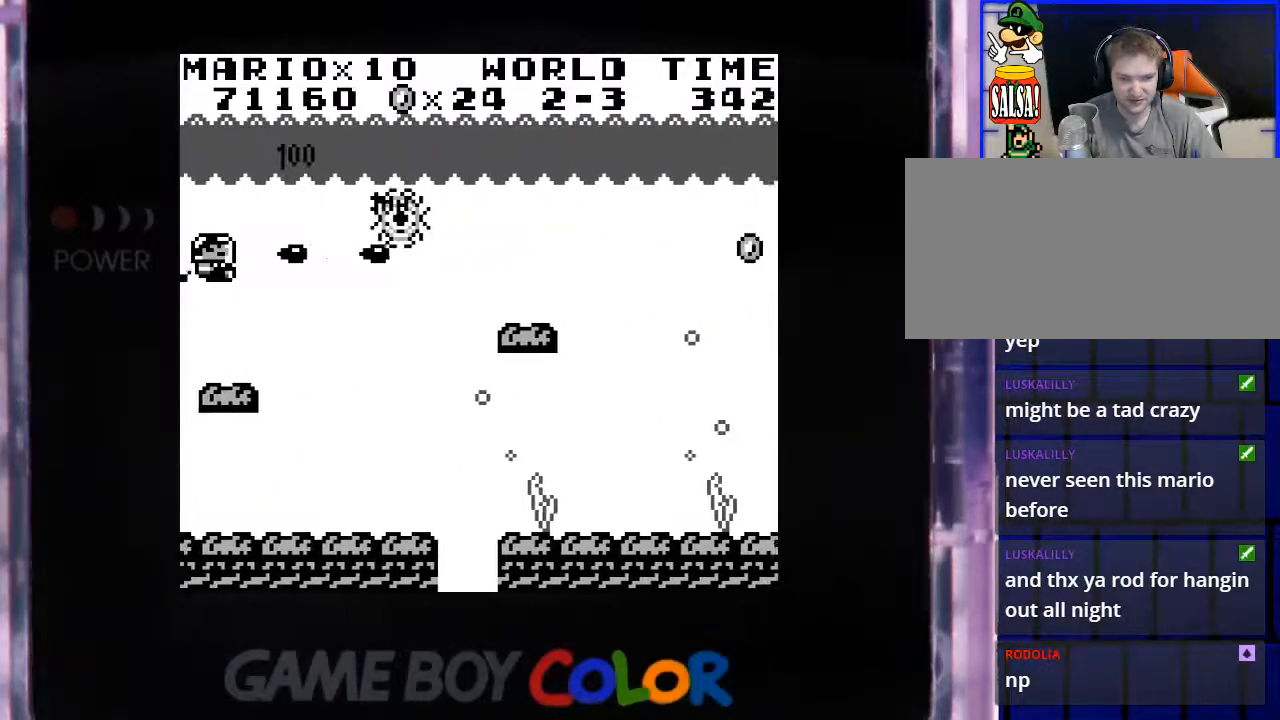
{"buttons": [], "events": [[83, "Y", "up"], [200, "Y", "down"], [283, "Y", "up"], [383, "Y", "down"], [500, "Y", "up"]]}
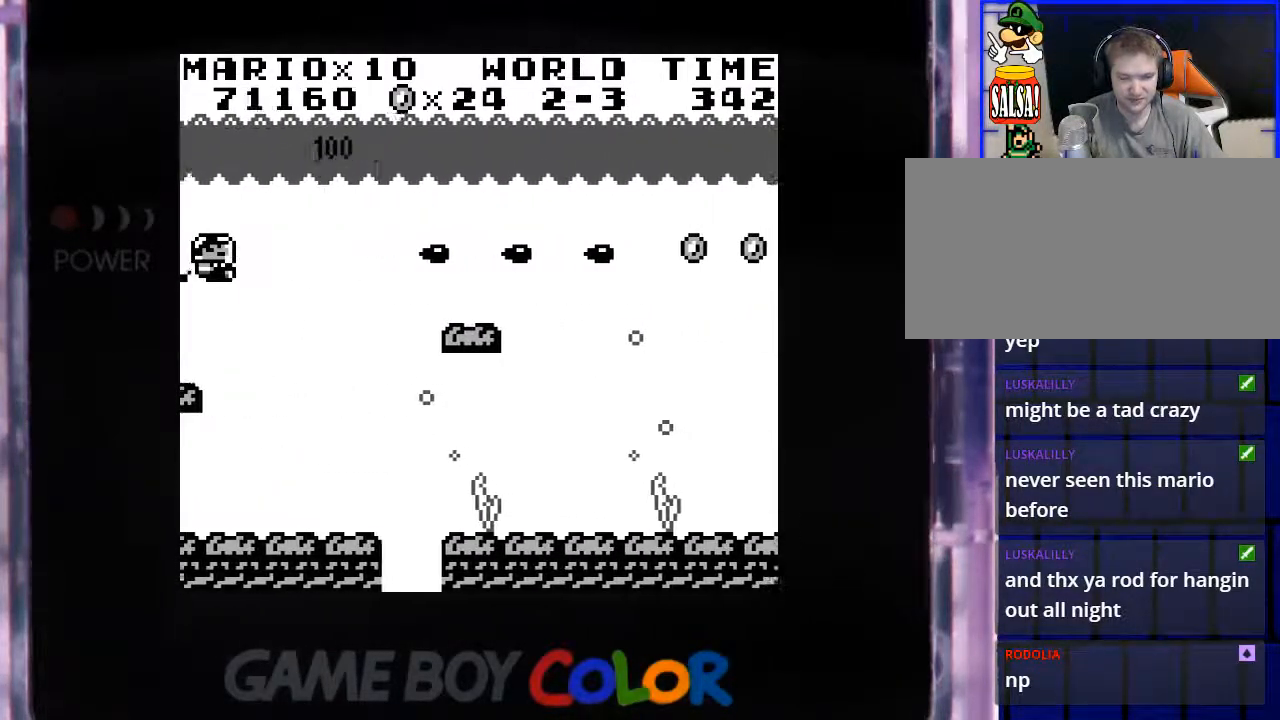
{"buttons": ["DPAD_RIGHT"], "events": [[217, "DPAD_RIGHT", "down"]]}
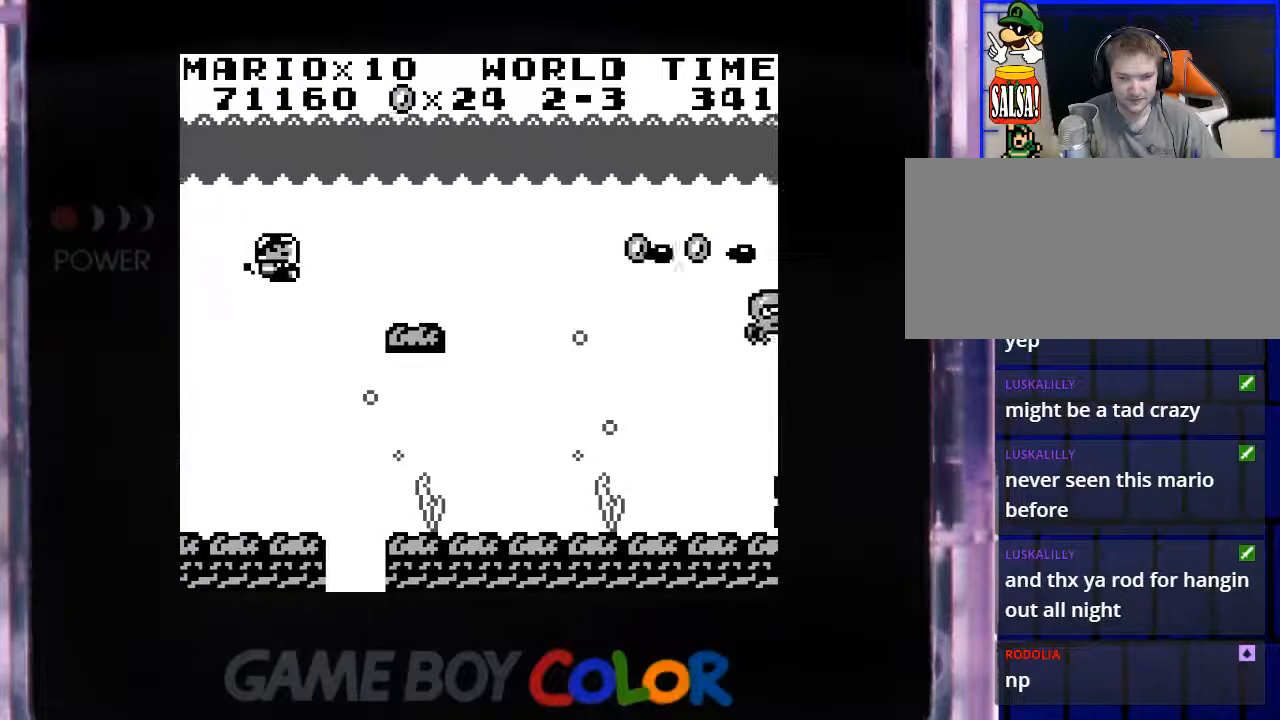
{"buttons": ["DPAD_RIGHT"], "events": []}
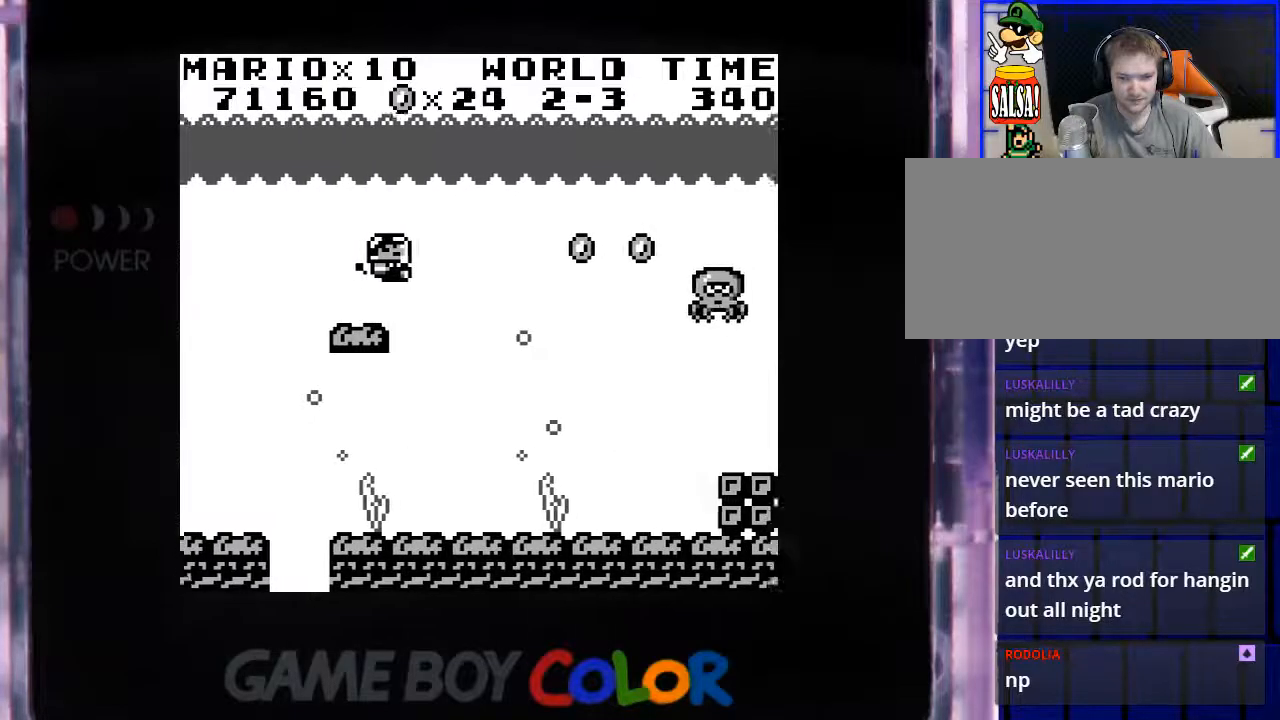
{"buttons": ["Y", "DPAD_DOWN"], "events": [[17, "DPAD_DOWN", "down"], [17, "DPAD_RIGHT", "up"], [17, "Y", "down"], [150, "Y", "up"], [183, "DPAD_DOWN", "up"], [217, "Y", "down"], [317, "Y", "up"], [433, "Y", "down"], [483, "DPAD_DOWN", "down"]]}
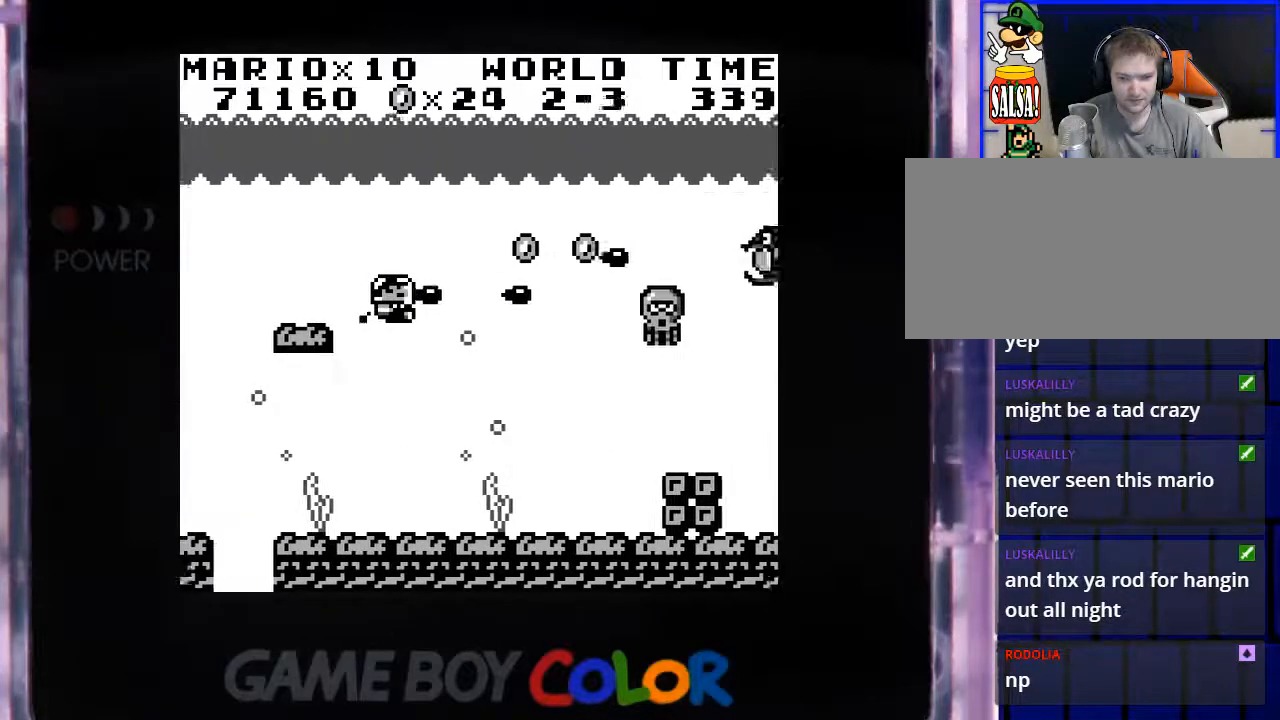
{"buttons": ["DPAD_LEFT"], "events": [[17, "Y", "up"], [133, "Y", "down"], [250, "Y", "up"], [267, "DPAD_DOWN", "up"], [333, "Y", "down"], [450, "Y", "up"], [483, "DPAD_LEFT", "down"]]}
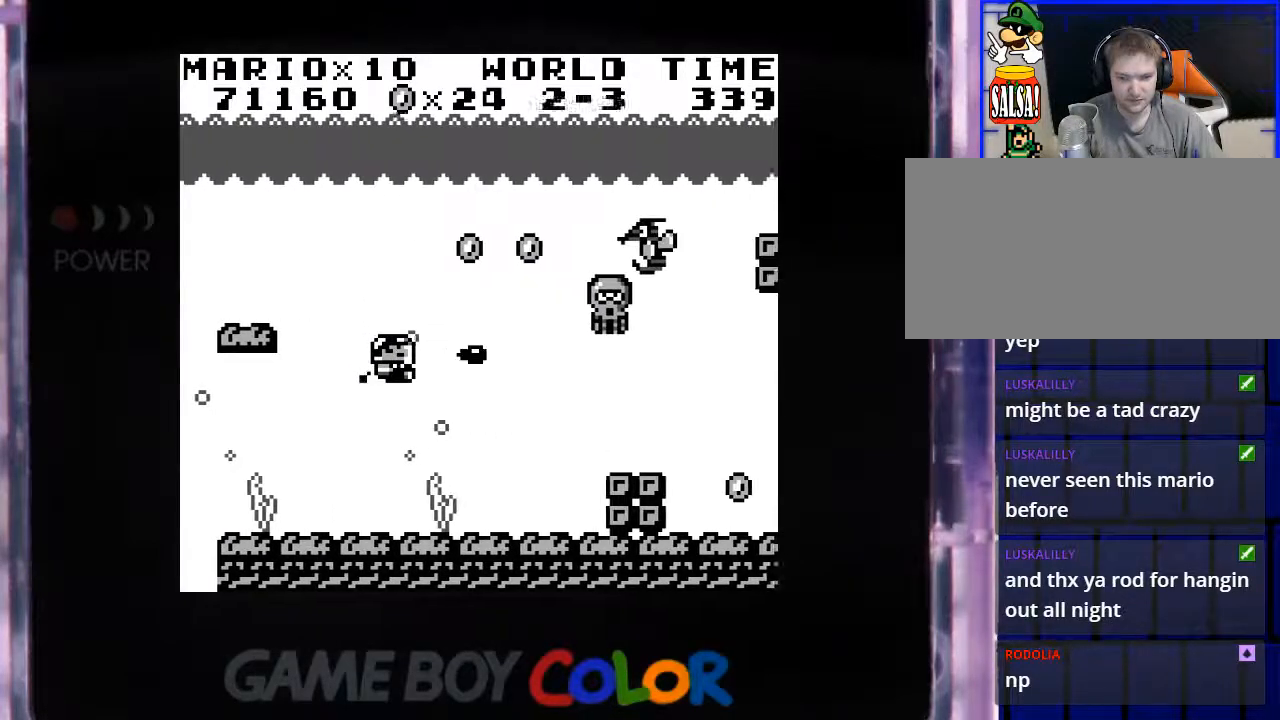
{"buttons": ["Y"], "events": [[50, "Y", "down"], [150, "Y", "up"], [267, "Y", "down"], [300, "DPAD_LEFT", "up"], [367, "Y", "up"], [450, "Y", "down"]]}
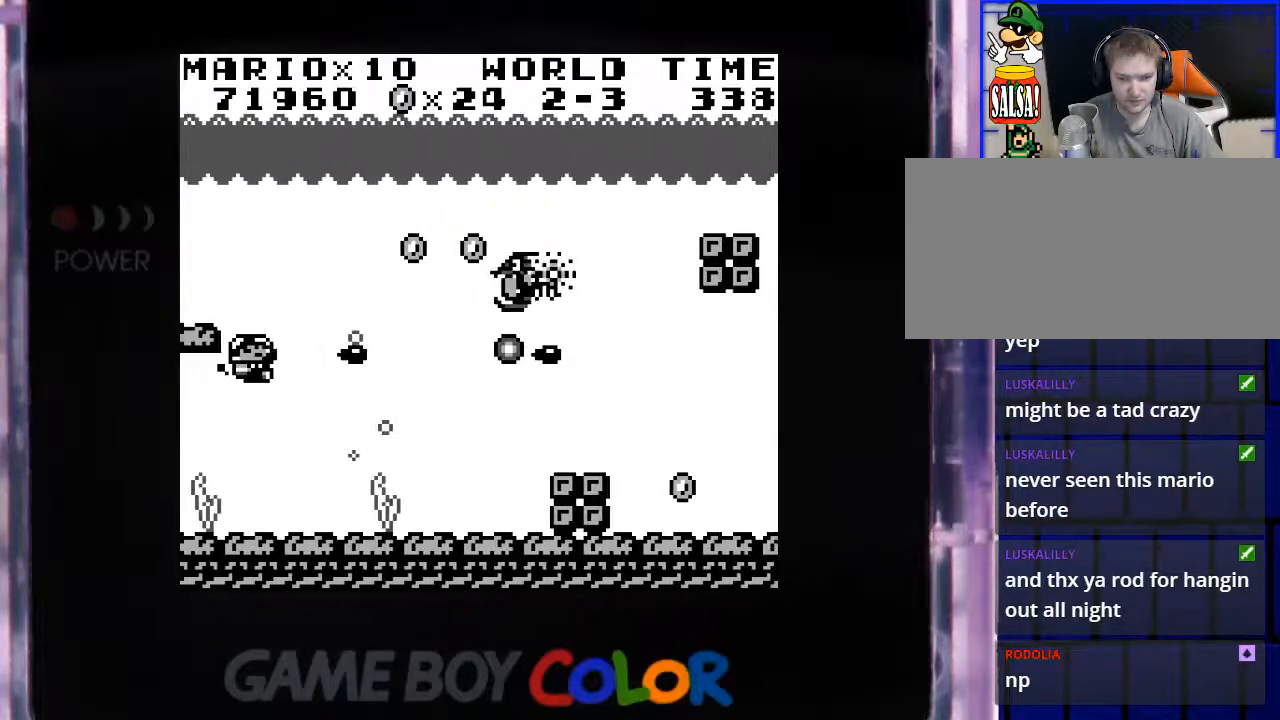
{"buttons": ["DPAD_DOWN"], "events": [[67, "Y", "up"], [117, "DPAD_UP", "down"], [150, "Y", "down"], [267, "DPAD_UP", "up"], [267, "Y", "up"], [350, "DPAD_DOWN", "down"], [350, "Y", "down"], [450, "Y", "up"]]}
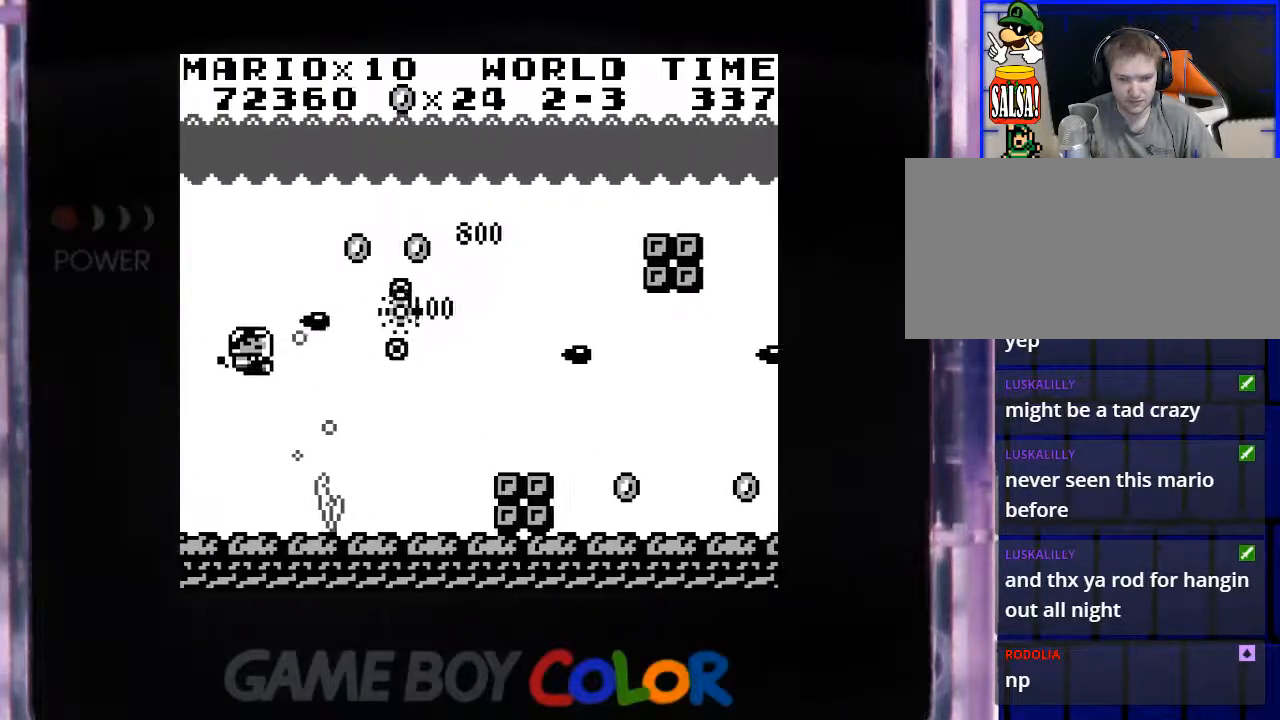
{"buttons": ["Y", "DPAD_UP", "DPAD_RIGHT"], "events": [[33, "Y", "down"], [133, "Y", "up"], [233, "Y", "down"], [333, "DPAD_DOWN", "up"], [333, "Y", "up"], [350, "DPAD_RIGHT", "down"], [417, "Y", "down"], [483, "DPAD_UP", "down"]]}
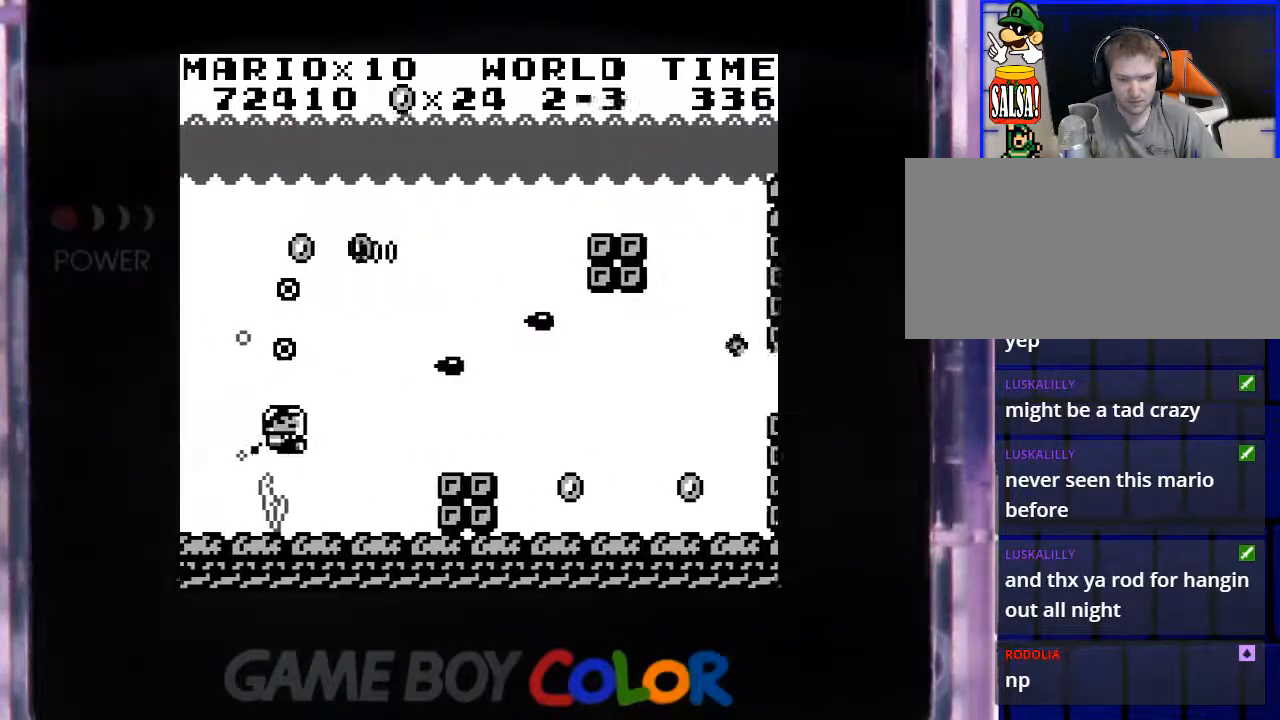
{"buttons": ["DPAD_UP", "DPAD_LEFT"], "events": [[33, "Y", "up"], [133, "DPAD_RIGHT", "up"], [133, "Y", "down"], [233, "Y", "up"], [250, "DPAD_LEFT", "down"], [333, "Y", "down"], [467, "Y", "up"]]}
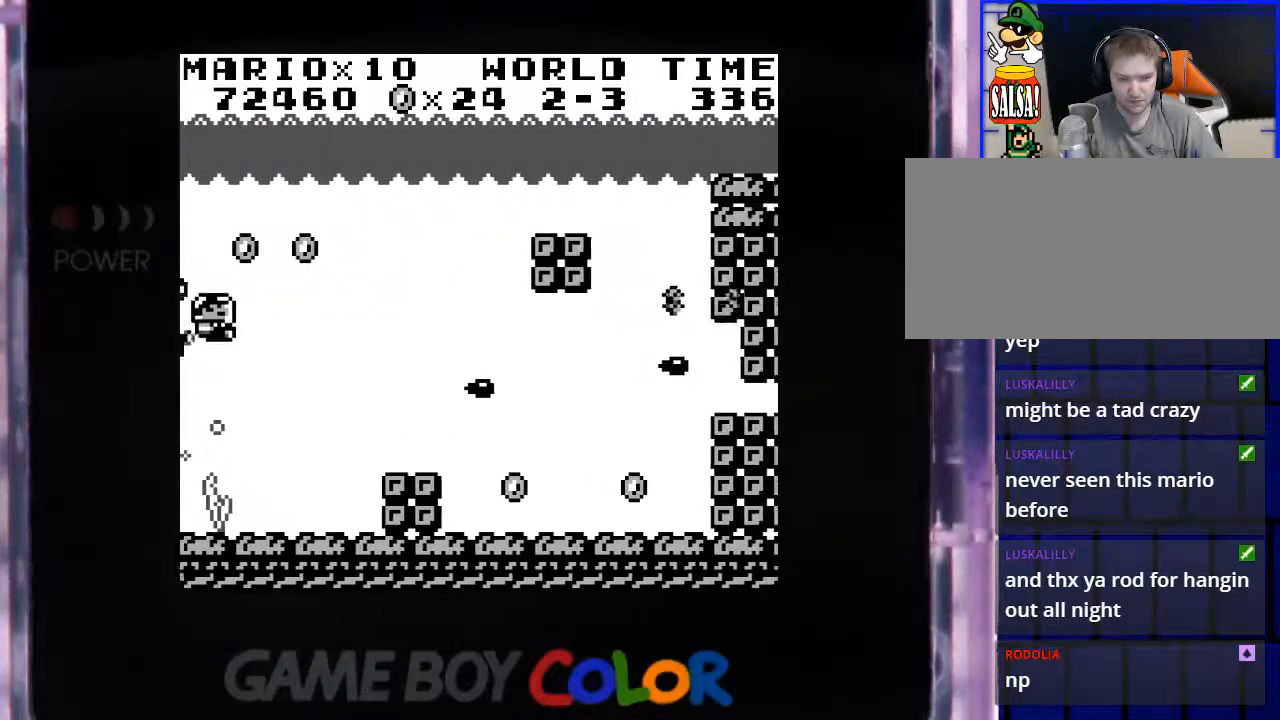
{"buttons": ["Y", "DPAD_DOWN", "DPAD_RIGHT"], "events": [[33, "DPAD_LEFT", "up"], [67, "Y", "down"], [100, "DPAD_RIGHT", "down"], [167, "Y", "up"], [267, "Y", "down"], [383, "Y", "up"], [417, "DPAD_UP", "up"], [433, "DPAD_DOWN", "down"], [483, "Y", "down"]]}